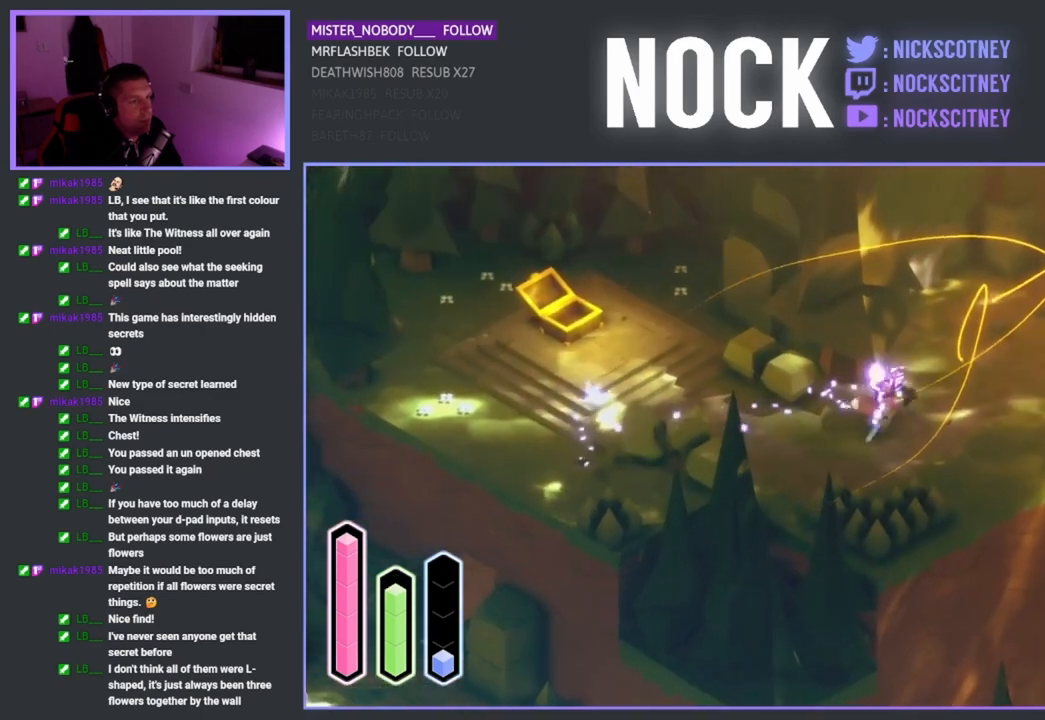
Gameplay with a controller (PlayStation layout); each line is a JSON object with the inputs held at the frame after it. "events" lists button and stick changes between this image and that frame as [ms after this image, input, new state], when the widget could be followed in between.
{"buttons": [], "left_stick": "center", "right_stick": "center", "events": [[33, "CROSS", "up"], [67, "left_stick", "up-right"], [433, "left_stick", "center"]]}
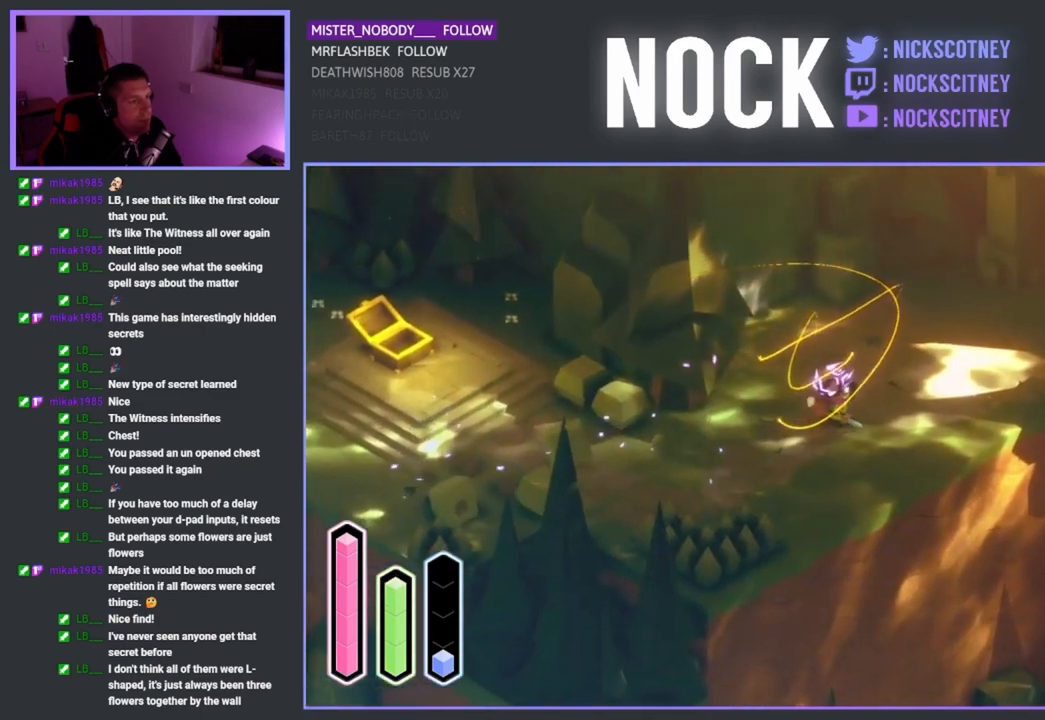
{"buttons": [], "left_stick": "center", "right_stick": "center", "events": []}
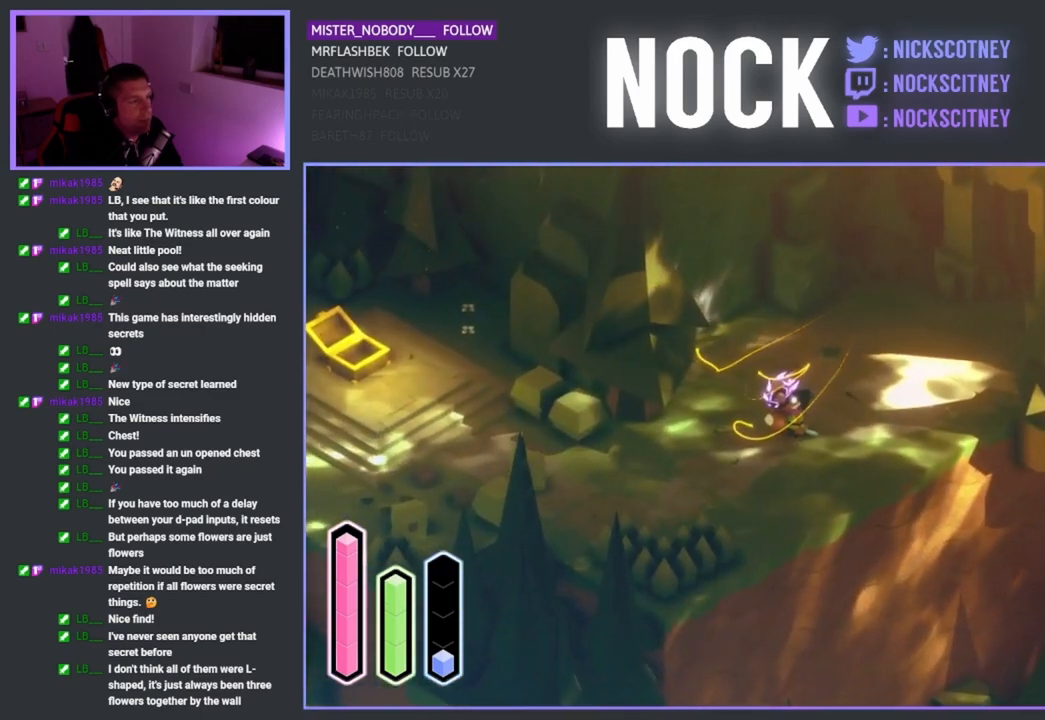
{"buttons": [], "left_stick": "center", "right_stick": "center", "events": []}
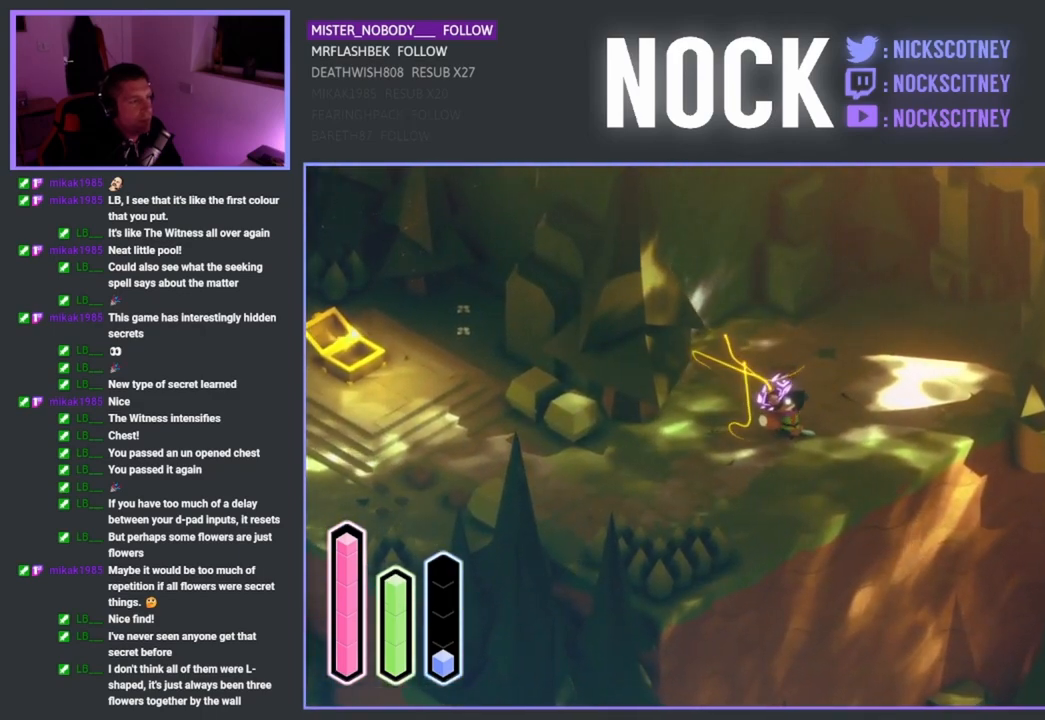
{"buttons": [], "left_stick": "center", "right_stick": "center", "events": []}
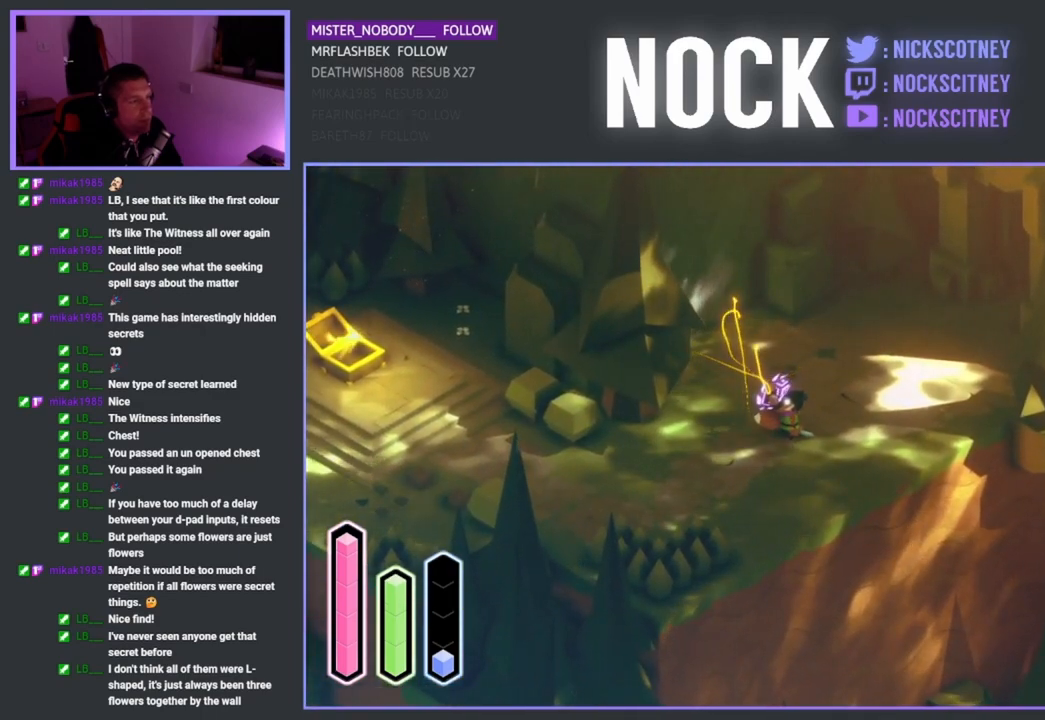
{"buttons": [], "left_stick": "center", "right_stick": "center", "events": []}
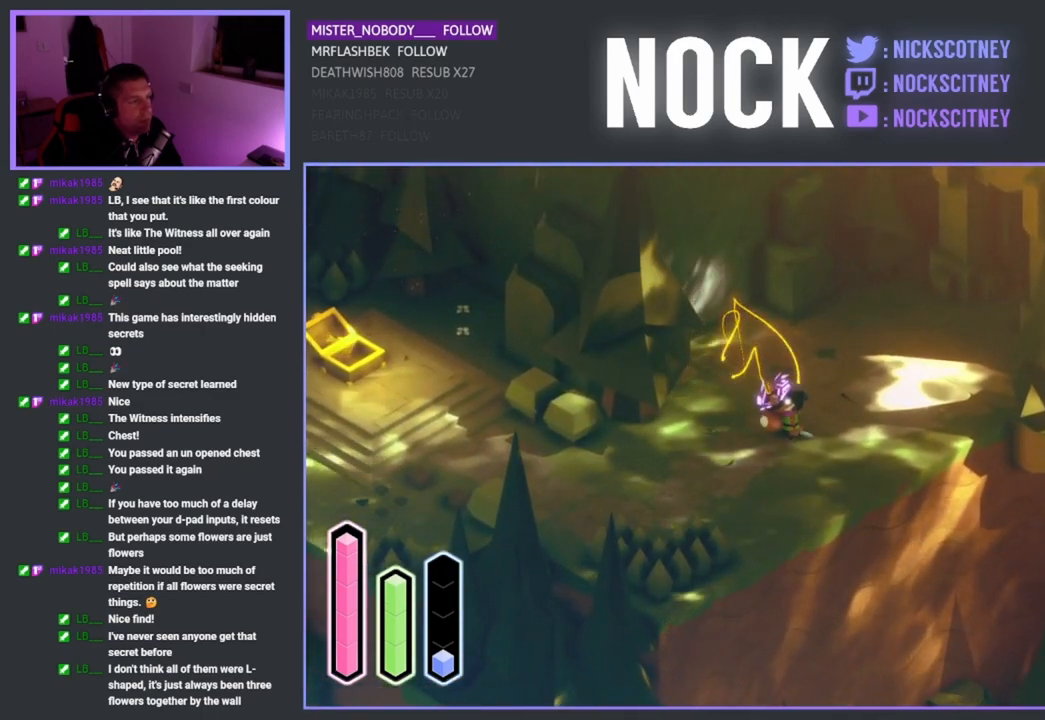
{"buttons": [], "left_stick": "center", "right_stick": "center", "events": []}
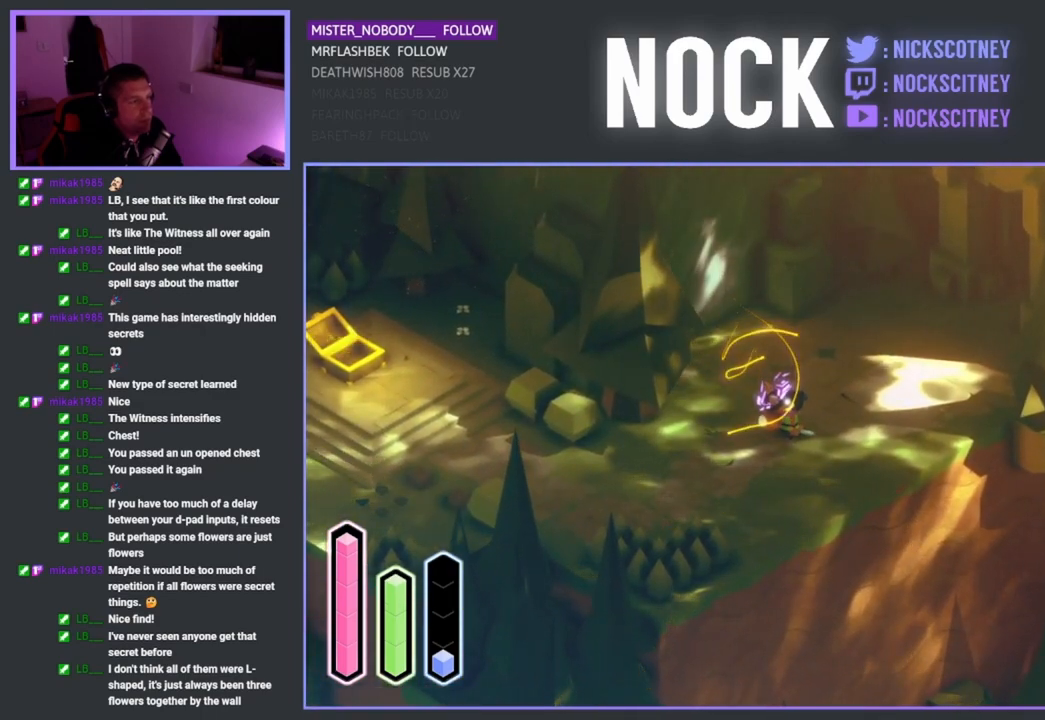
{"buttons": [], "left_stick": "center", "right_stick": "center", "events": []}
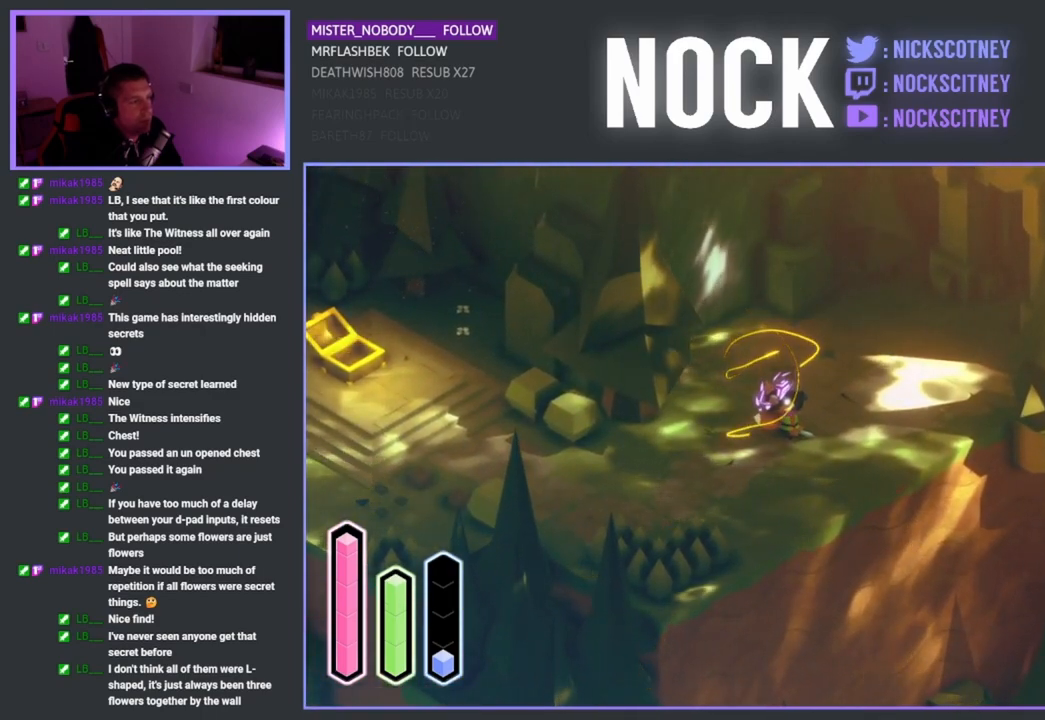
{"buttons": [], "left_stick": "up-right", "right_stick": "center", "events": [[283, "left_stick", "right"], [467, "left_stick", "up-right"]]}
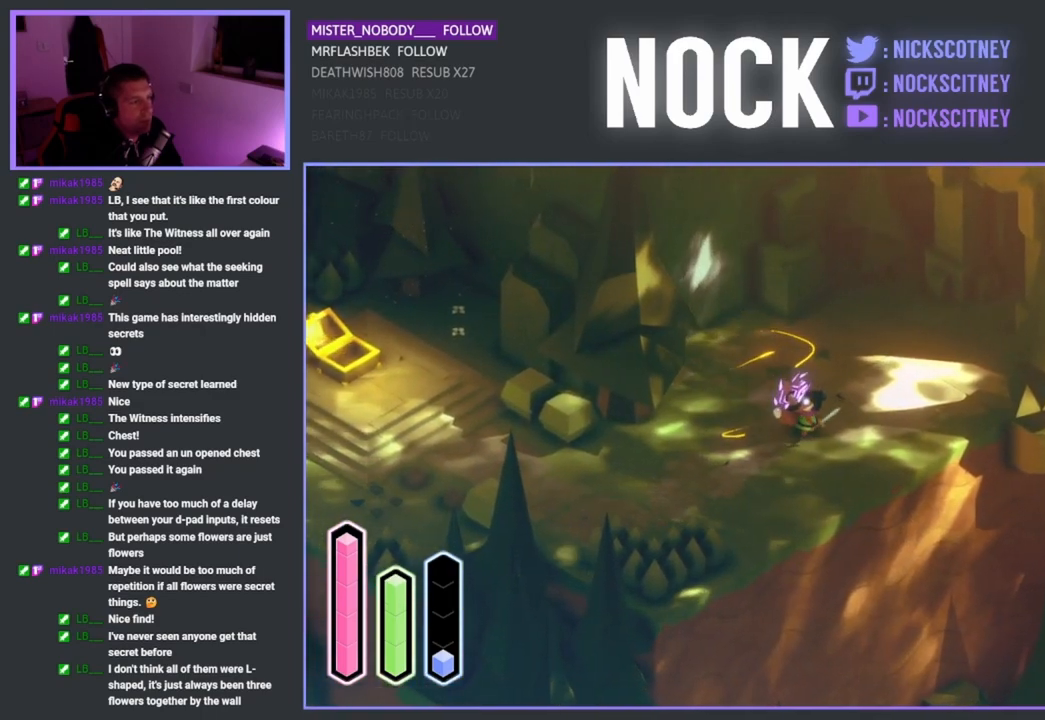
{"buttons": [], "left_stick": "center", "right_stick": "center", "events": [[100, "left_stick", "up"], [350, "left_stick", "center"]]}
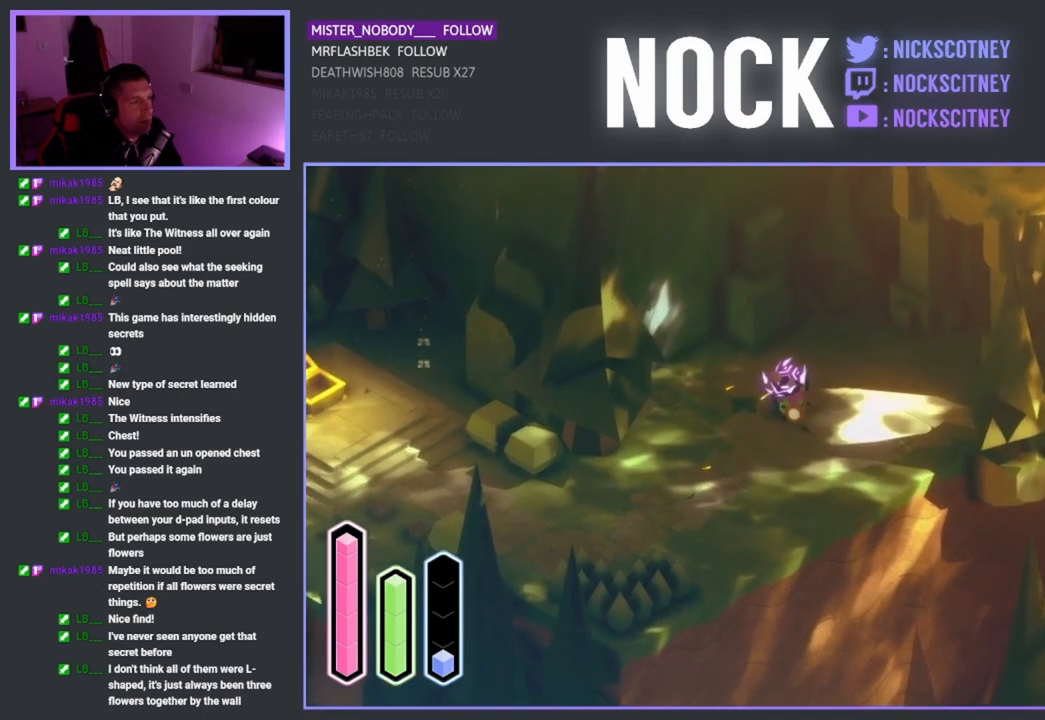
{"buttons": [], "left_stick": "up-left", "right_stick": "center", "events": [[250, "left_stick", "up-left"]]}
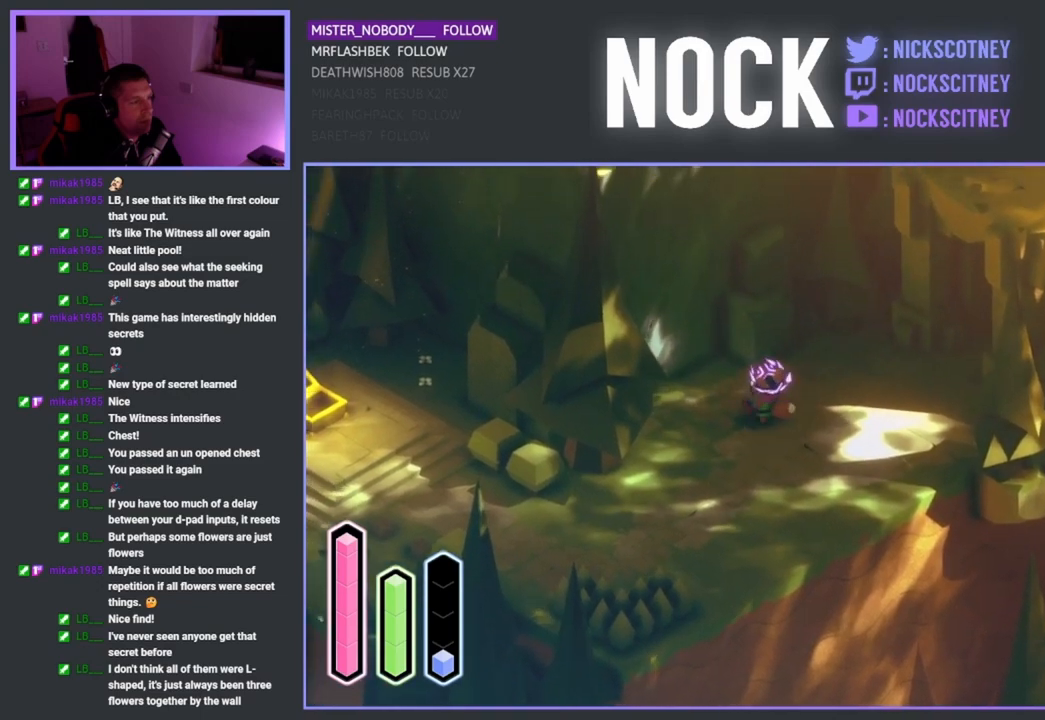
{"buttons": [], "left_stick": "center", "right_stick": "center", "events": [[200, "left_stick", "center"]]}
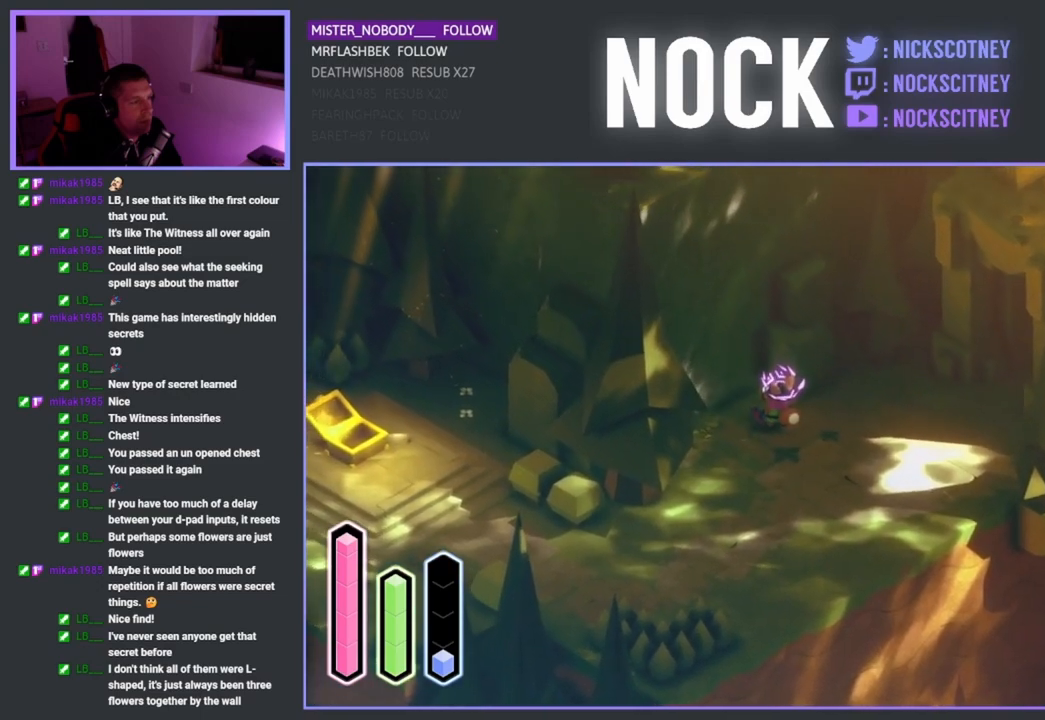
{"buttons": [], "left_stick": "center", "right_stick": "center", "events": []}
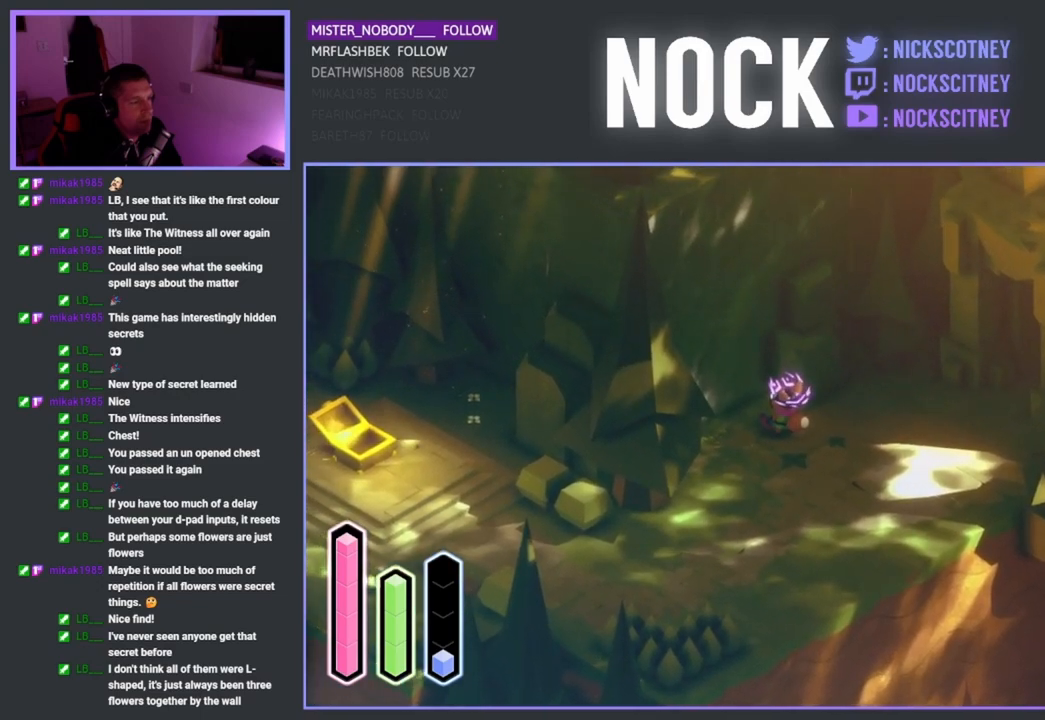
{"buttons": [], "left_stick": "center", "right_stick": "center", "events": []}
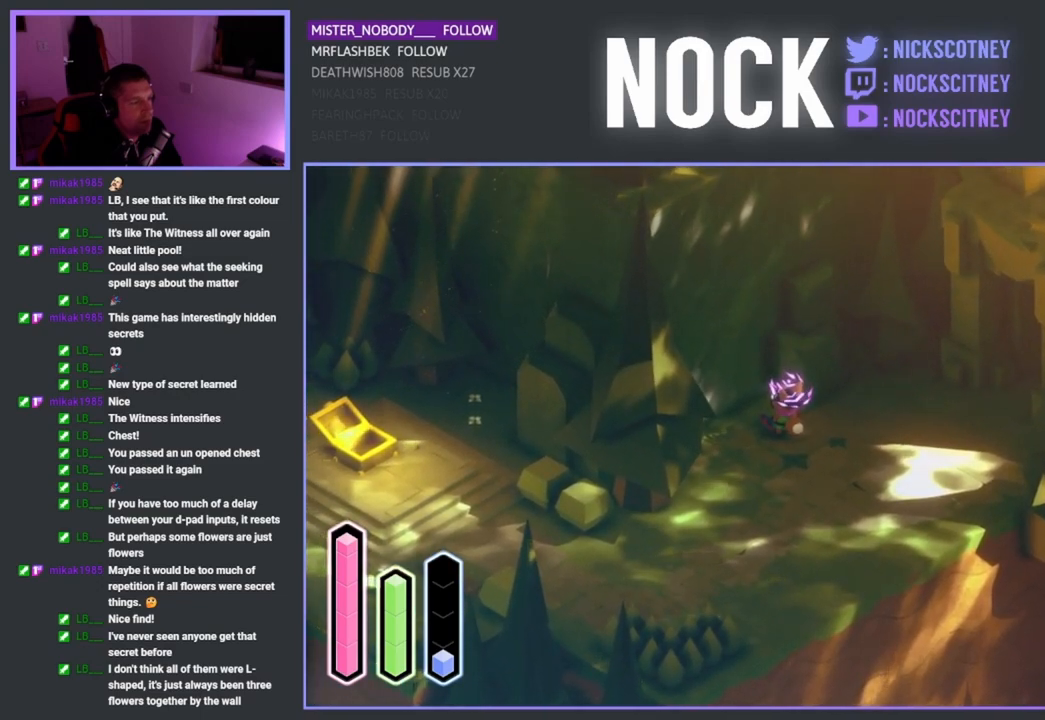
{"buttons": [], "left_stick": "down", "right_stick": "center", "events": [[383, "left_stick", "down"]]}
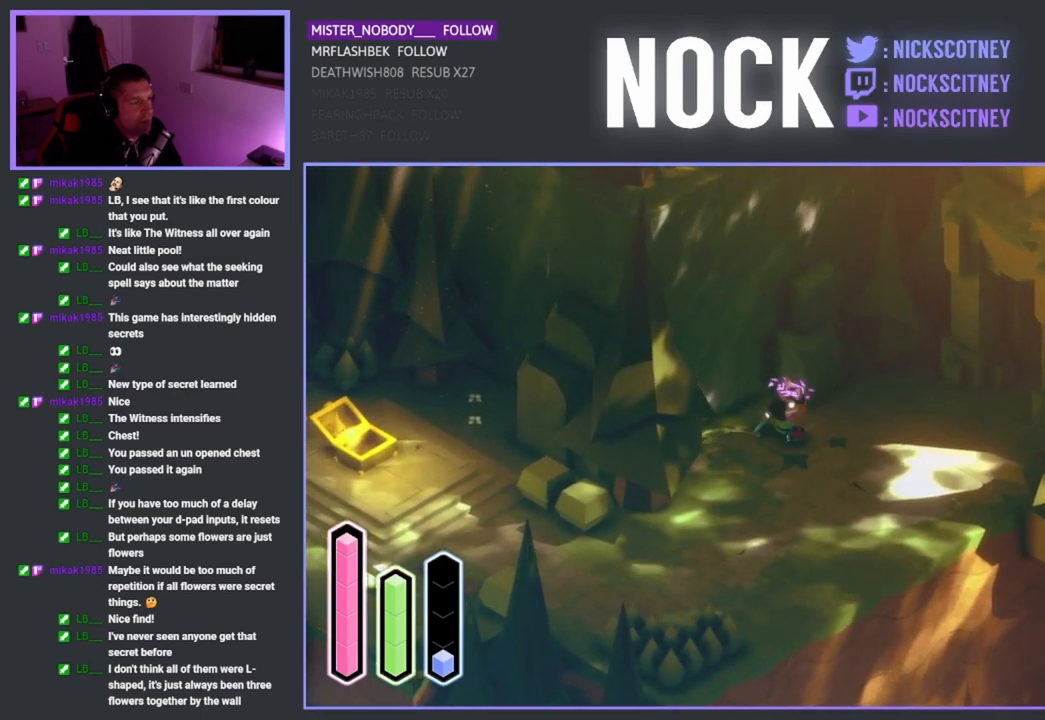
{"buttons": [], "left_stick": "center", "right_stick": "center", "events": [[267, "left_stick", "center"]]}
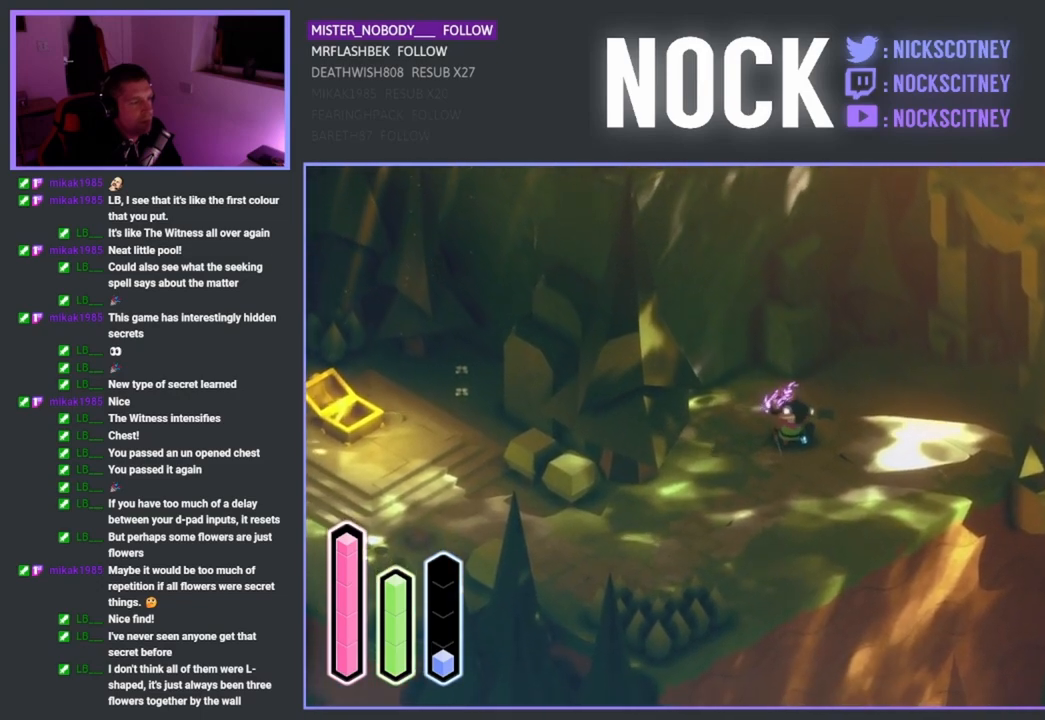
{"buttons": [], "left_stick": "up", "right_stick": "center", "events": [[217, "left_stick", "up"]]}
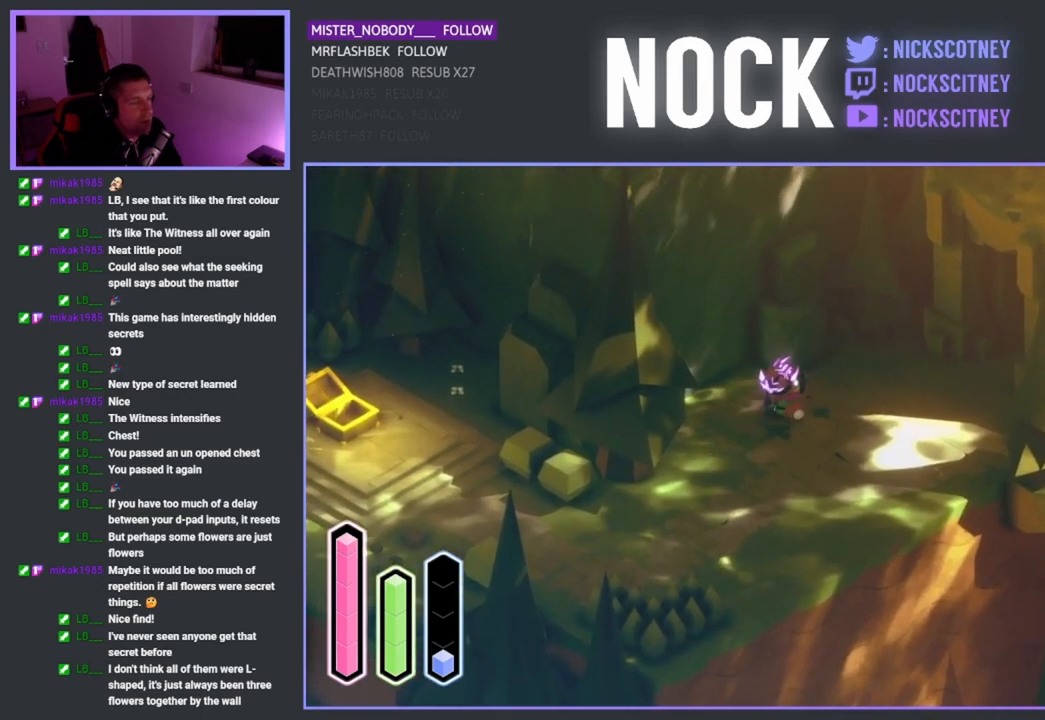
{"buttons": [], "left_stick": "up", "right_stick": "center", "events": [[33, "left_stick", "center"], [300, "left_stick", "up"]]}
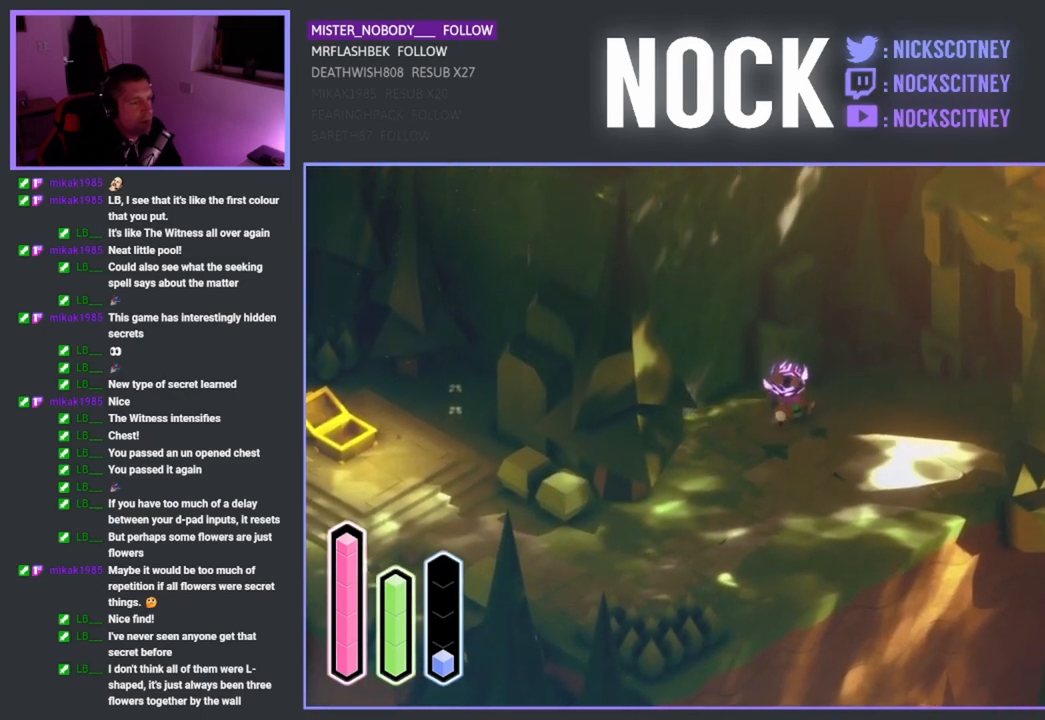
{"buttons": [], "left_stick": "center", "right_stick": "center", "events": [[117, "left_stick", "center"]]}
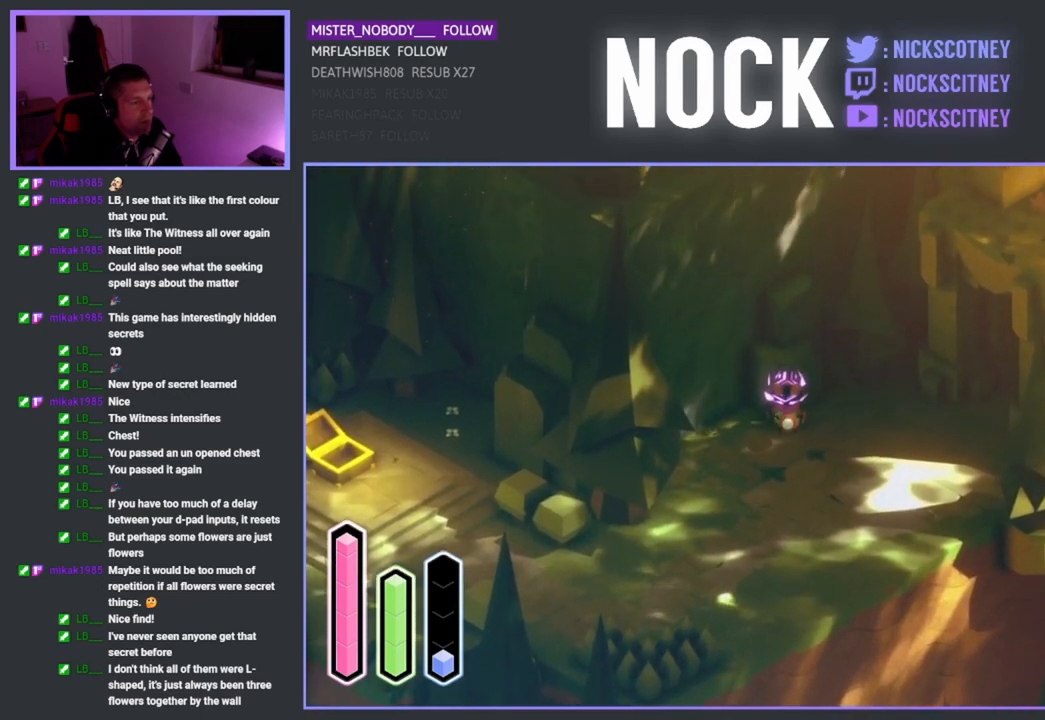
{"buttons": [], "left_stick": "center", "right_stick": "center", "events": []}
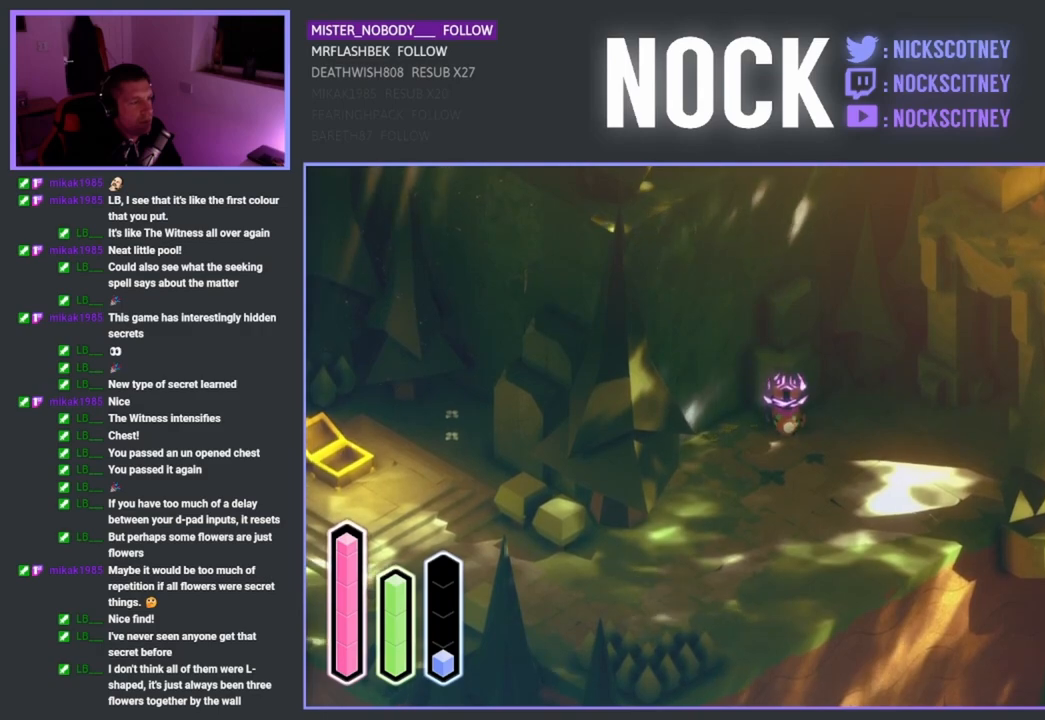
{"buttons": [], "left_stick": "right", "right_stick": "center", "events": [[300, "left_stick", "right"]]}
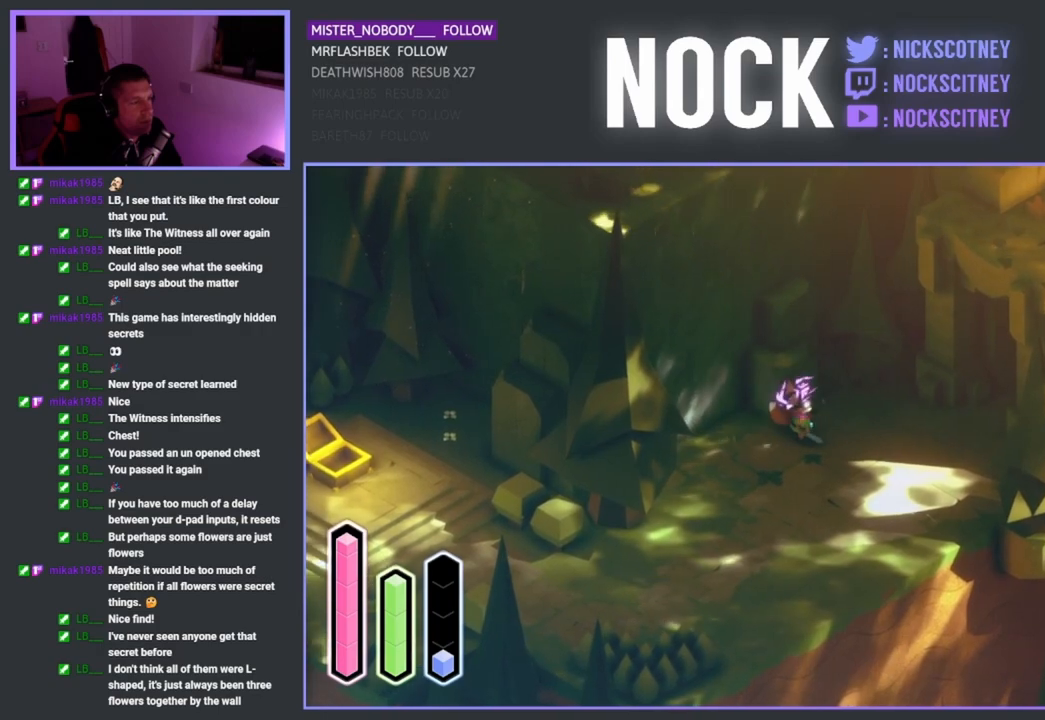
{"buttons": [], "left_stick": "center", "right_stick": "center", "events": [[133, "left_stick", "center"]]}
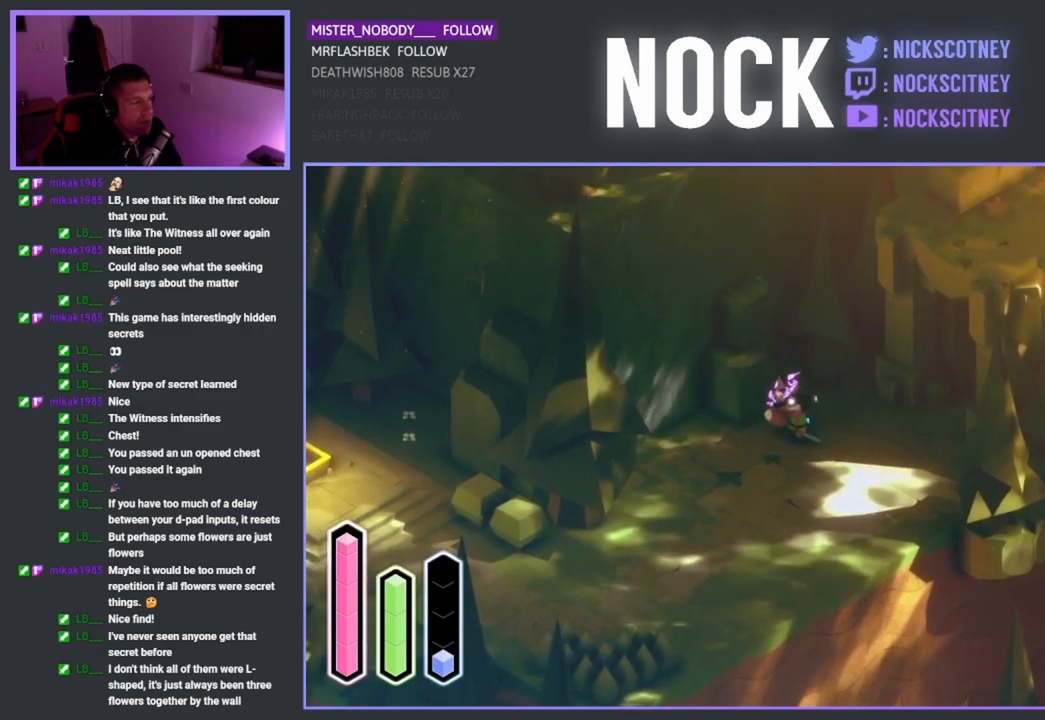
{"buttons": [], "left_stick": "center", "right_stick": "center", "events": []}
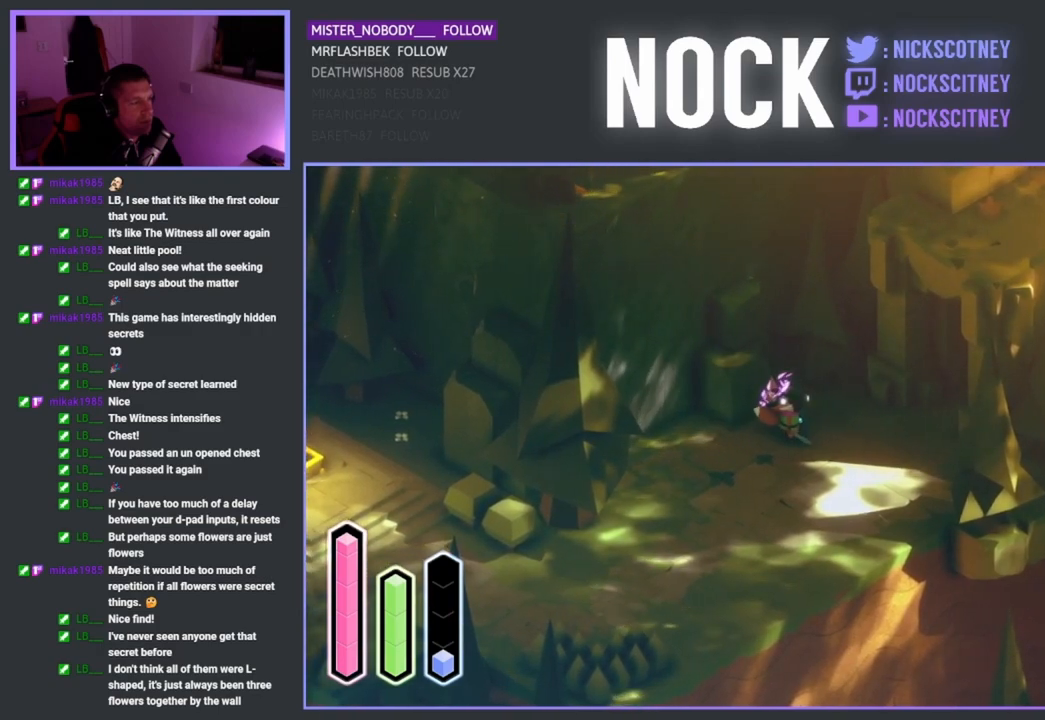
{"buttons": [], "left_stick": "center", "right_stick": "center", "events": []}
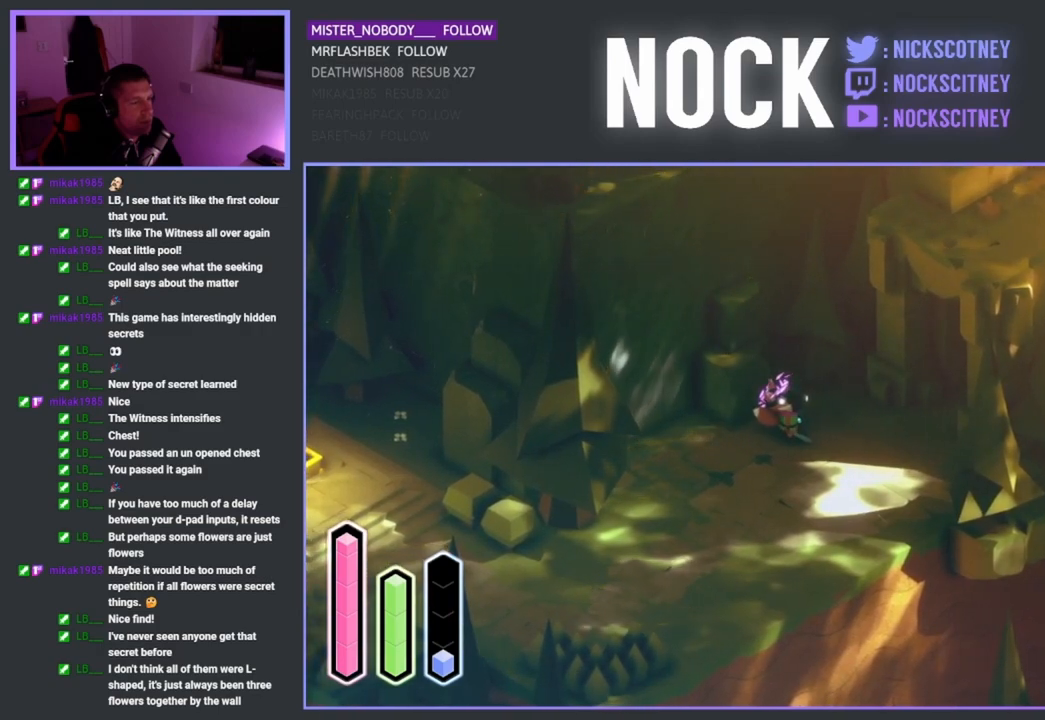
{"buttons": [], "left_stick": "down", "right_stick": "center", "events": [[483, "left_stick", "down"]]}
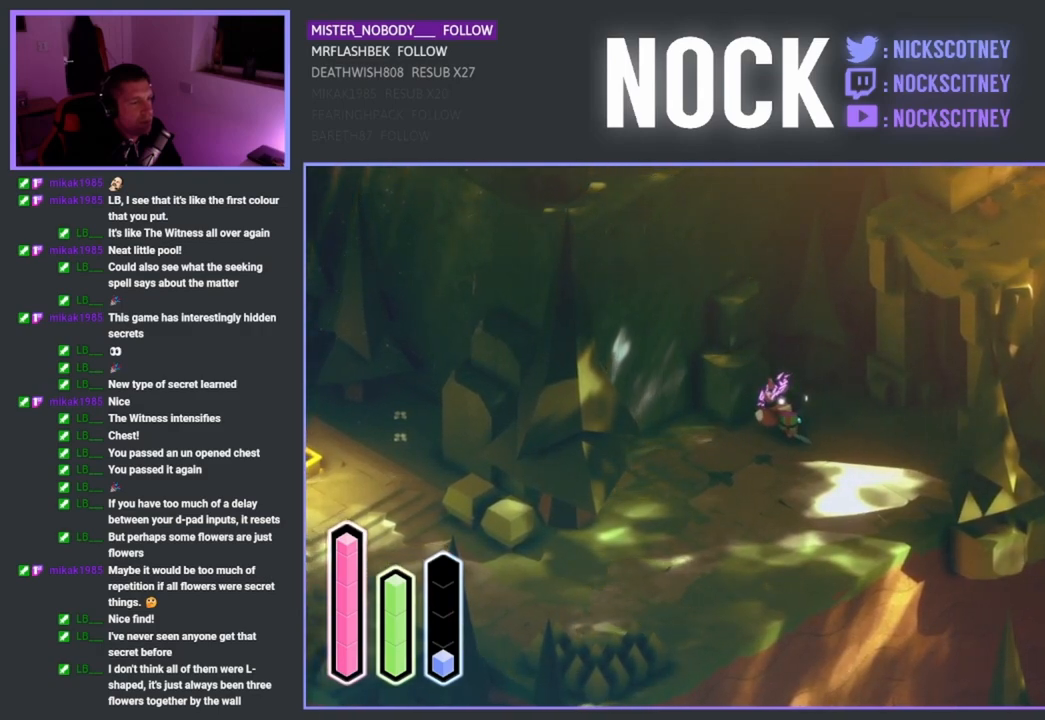
{"buttons": [], "left_stick": "down-left", "right_stick": "center", "events": [[200, "left_stick", "down-left"]]}
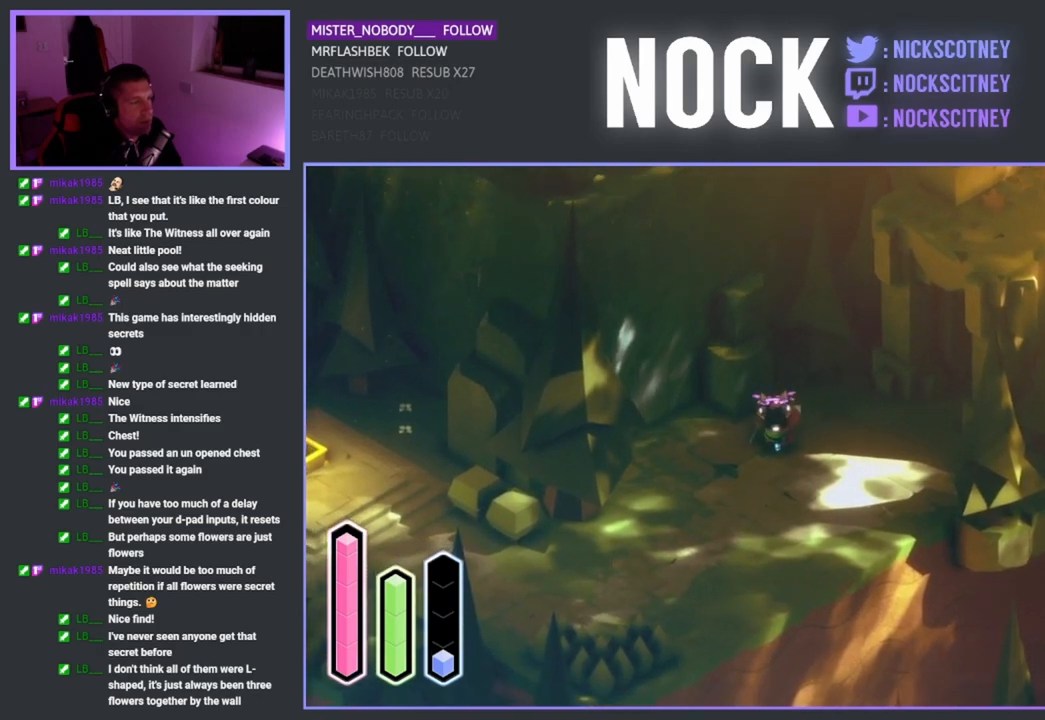
{"buttons": [], "left_stick": "center", "right_stick": "center", "events": [[383, "left_stick", "up-left"], [450, "left_stick", "center"]]}
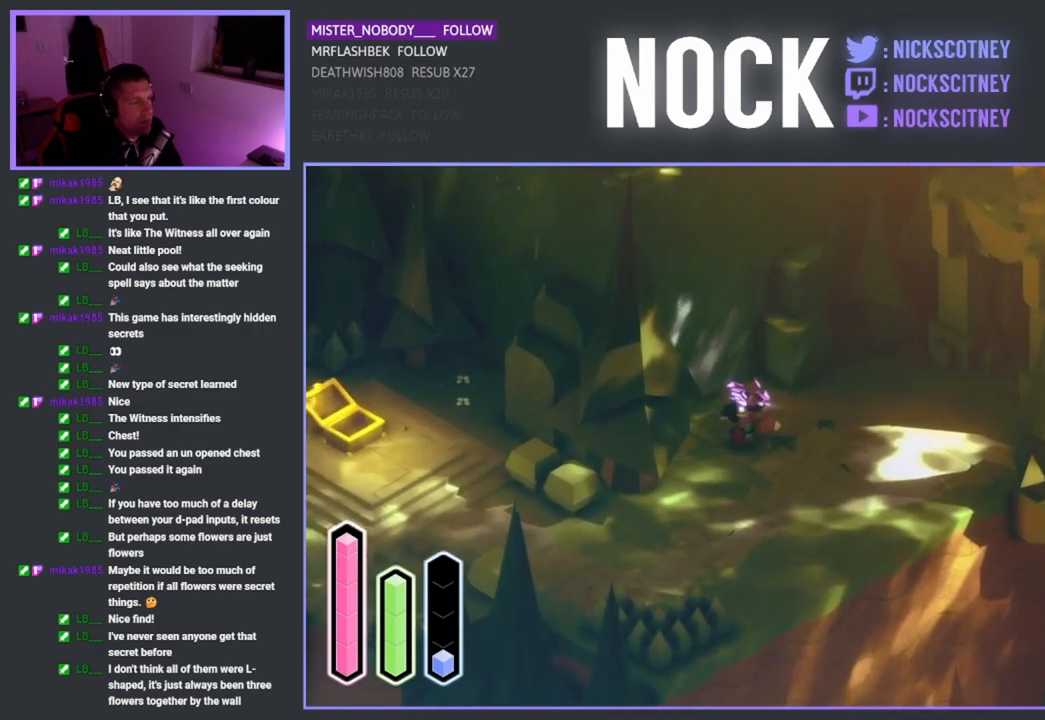
{"buttons": [], "left_stick": "up", "right_stick": "center", "events": [[367, "left_stick", "up"]]}
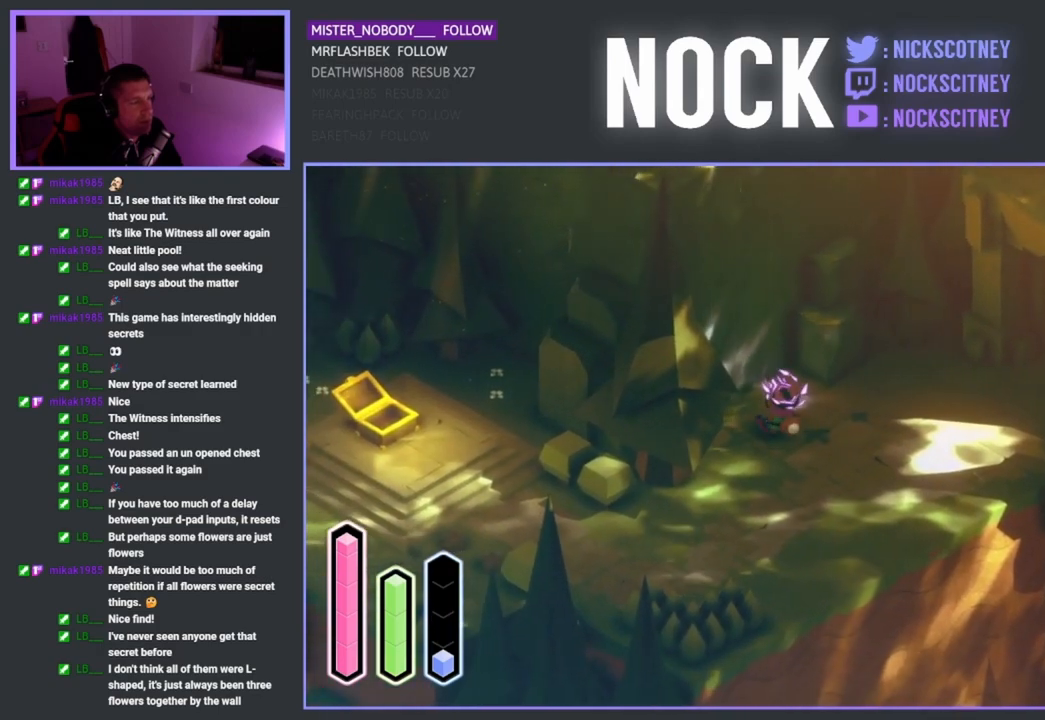
{"buttons": ["TRIANGLE"], "left_stick": "center", "right_stick": "center", "events": [[133, "left_stick", "center"], [483, "TRIANGLE", "down"]]}
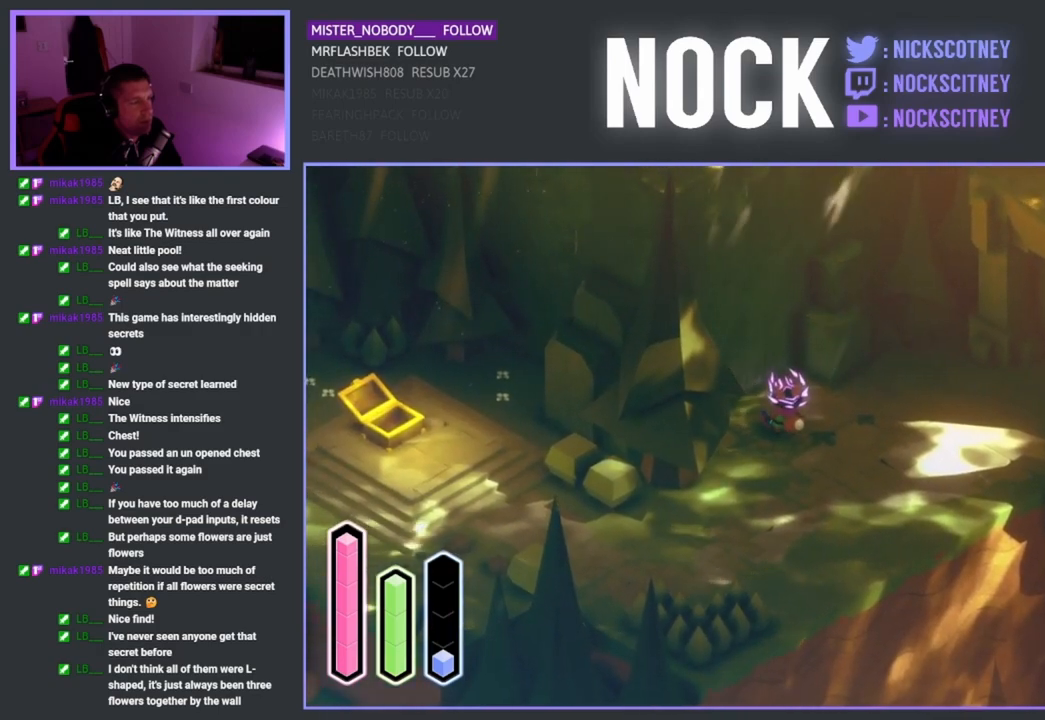
{"buttons": [], "left_stick": "center", "right_stick": "center", "events": [[133, "TRIANGLE", "up"]]}
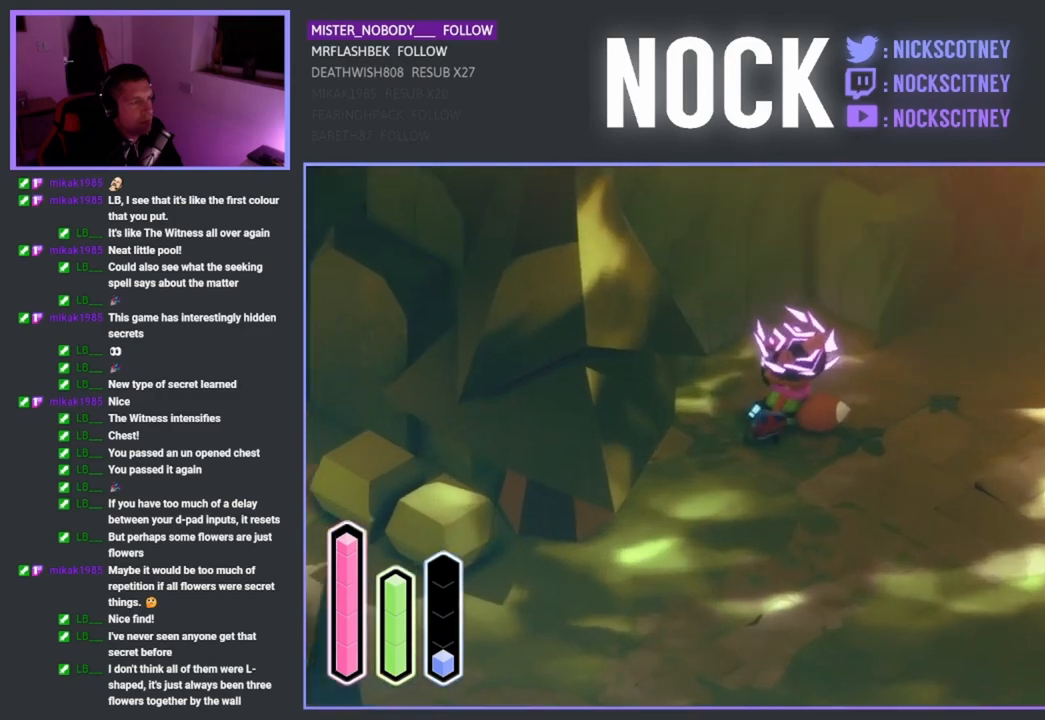
{"buttons": [], "left_stick": "center", "right_stick": "center", "events": []}